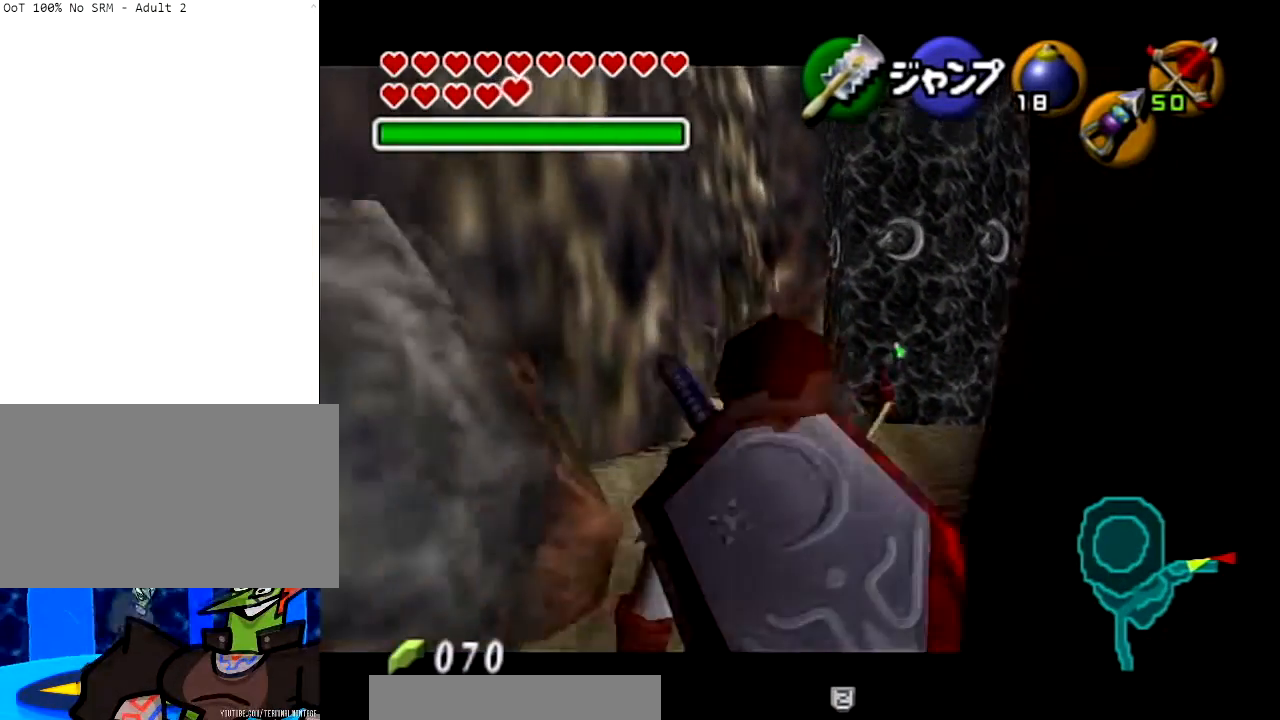
Gameplay with a controller (Nintendo layout); each line is a JSON object with the inputs held at the frame after it. "events" lists button and stick changes between this image and that frame as [ms after this image, input, new state], when the widget could be followed in between. Not read: L3 R3.
{"buttons": ["L1"], "left_stick": "down", "right_stick": "center", "events": []}
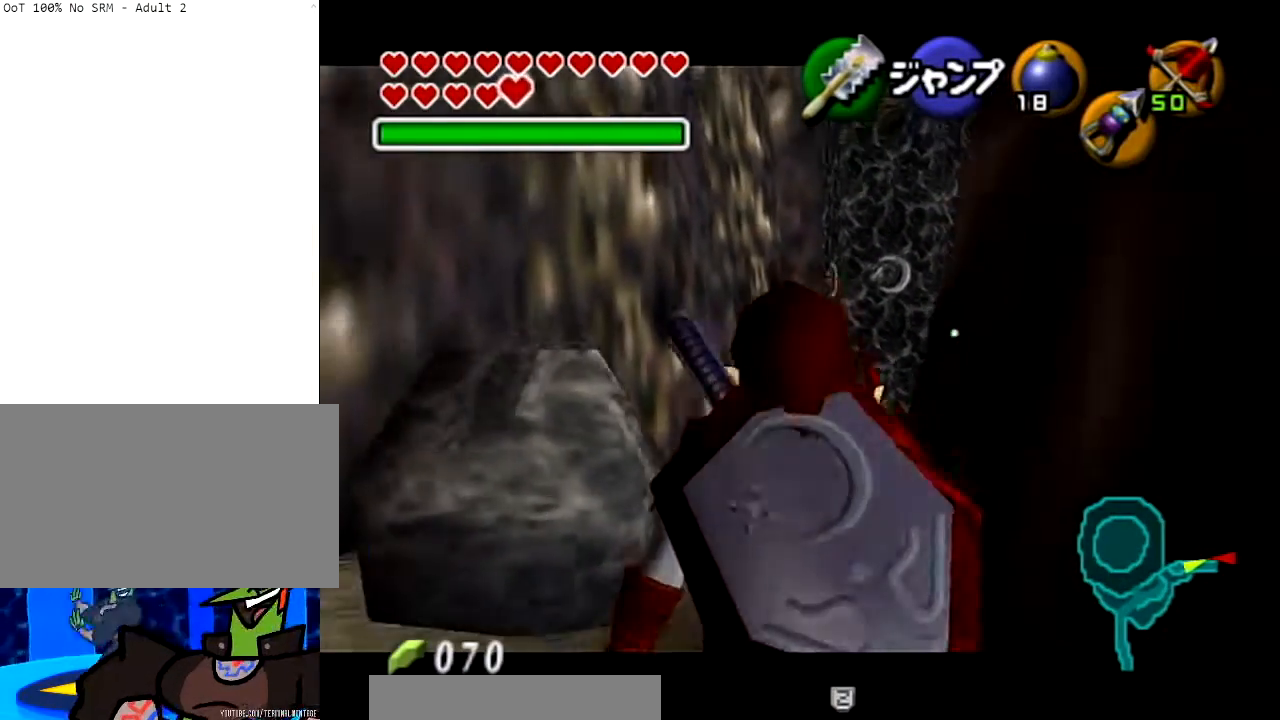
{"buttons": ["L1"], "left_stick": "down", "right_stick": "center", "events": []}
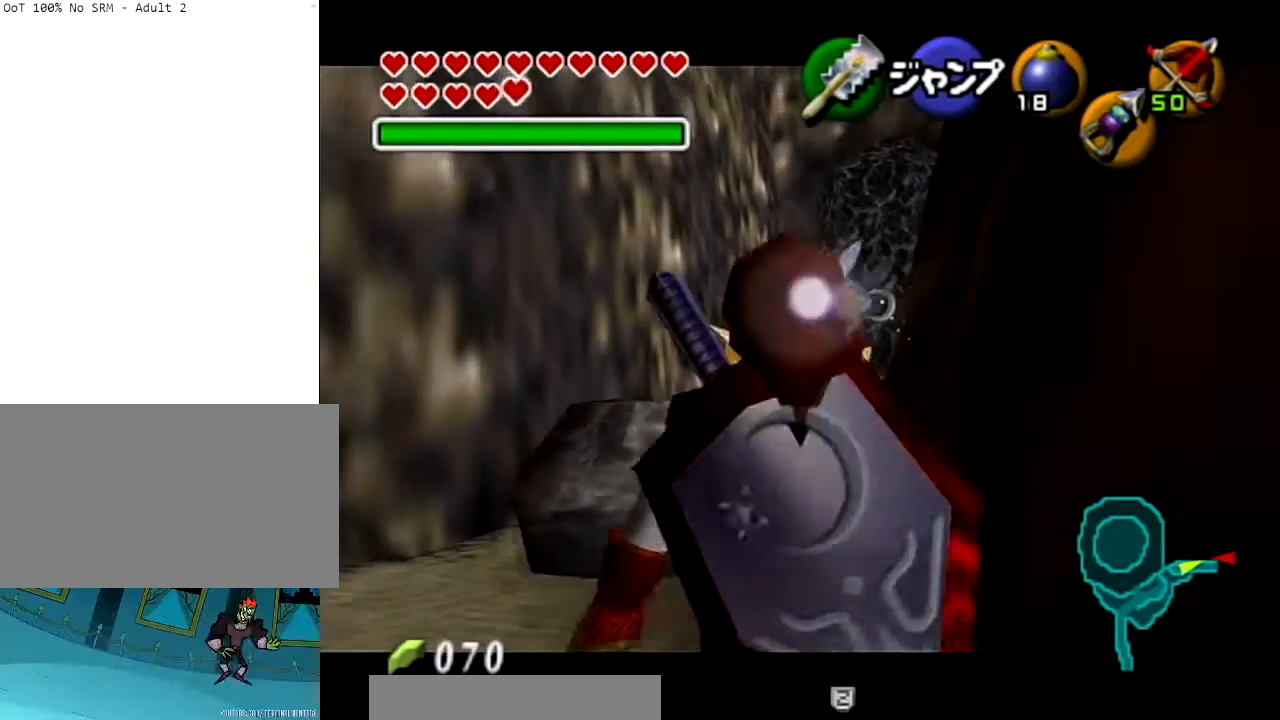
{"buttons": ["L1"], "left_stick": "down", "right_stick": "center", "events": []}
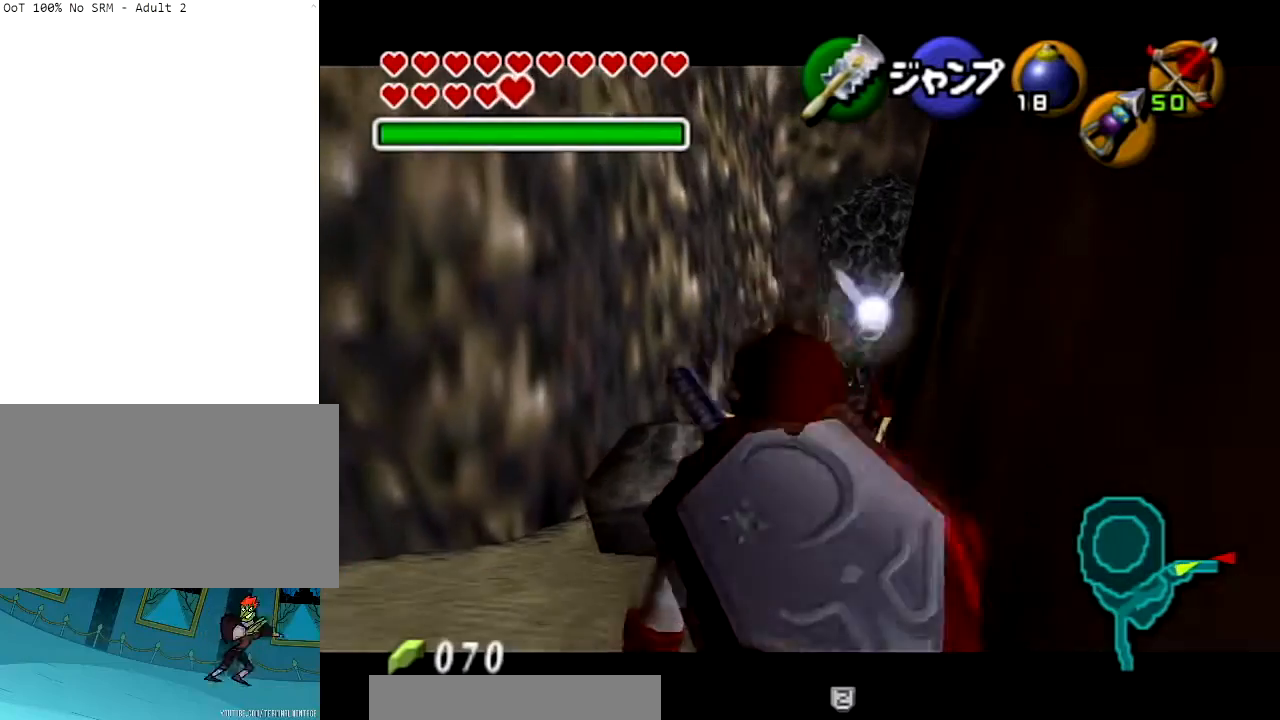
{"buttons": ["L1"], "left_stick": "down", "right_stick": "center", "events": []}
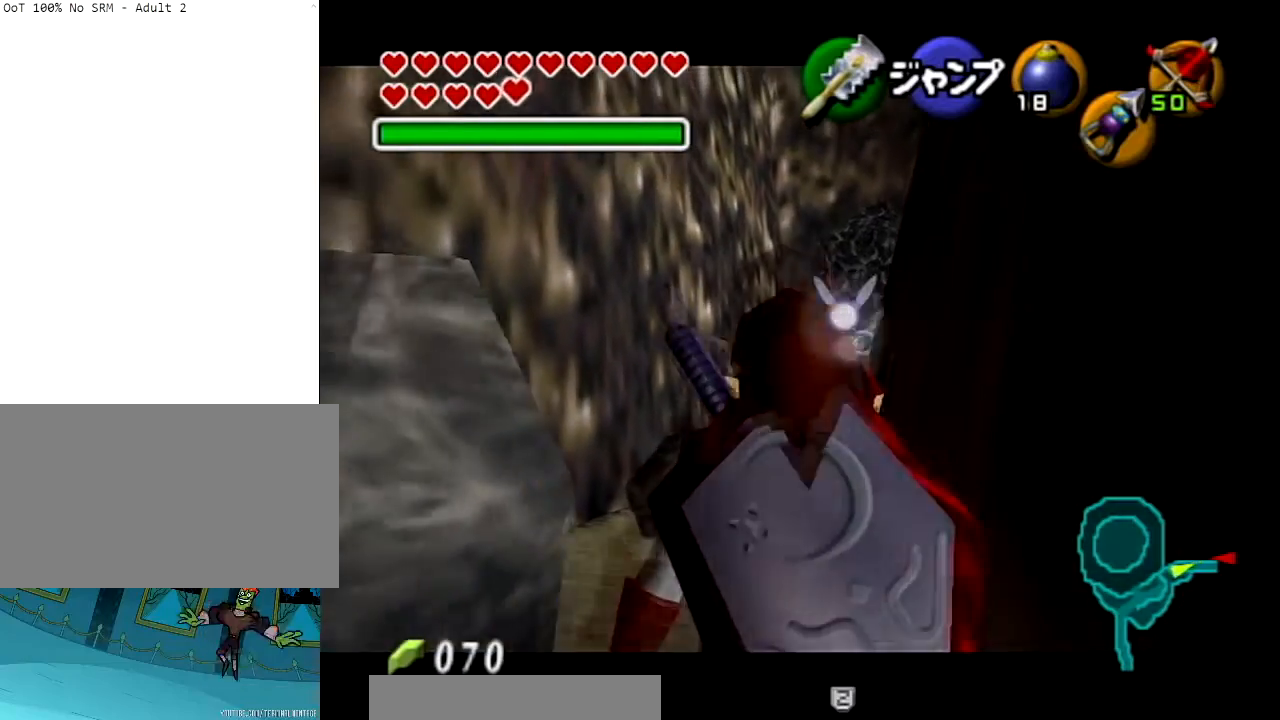
{"buttons": ["L1"], "left_stick": "down", "right_stick": "center", "events": []}
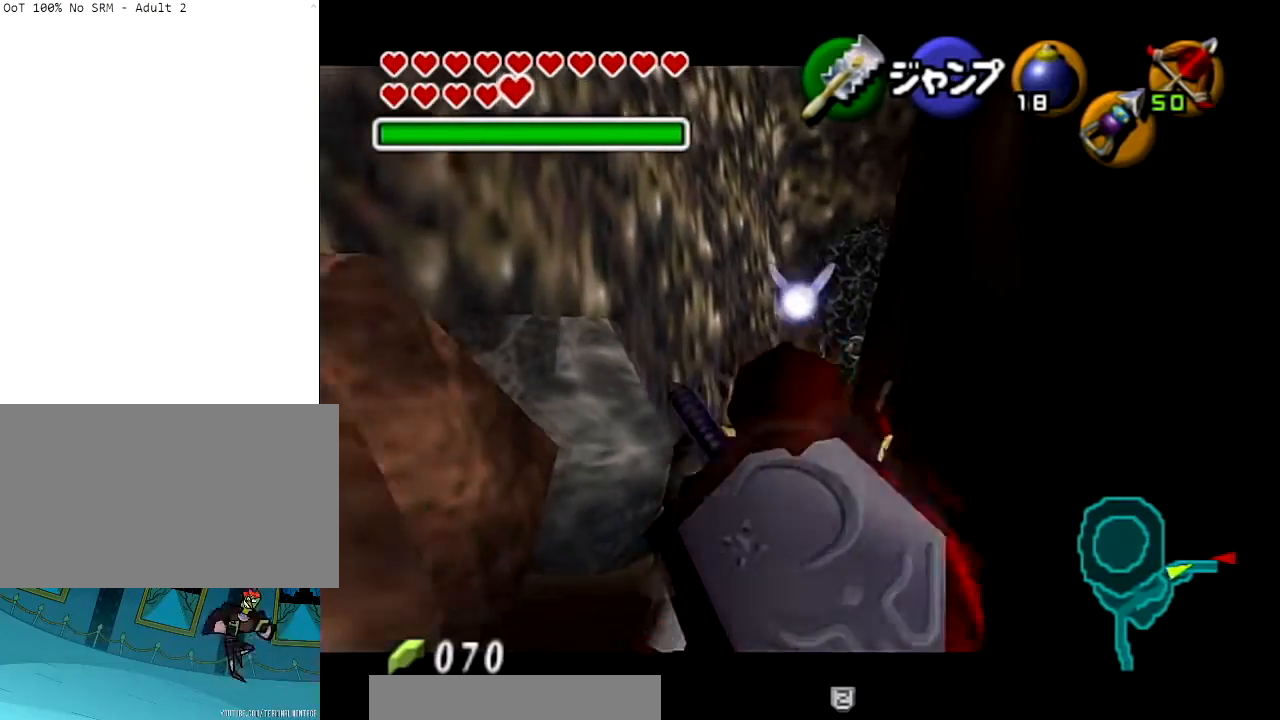
{"buttons": ["L1"], "left_stick": "down", "right_stick": "center", "events": []}
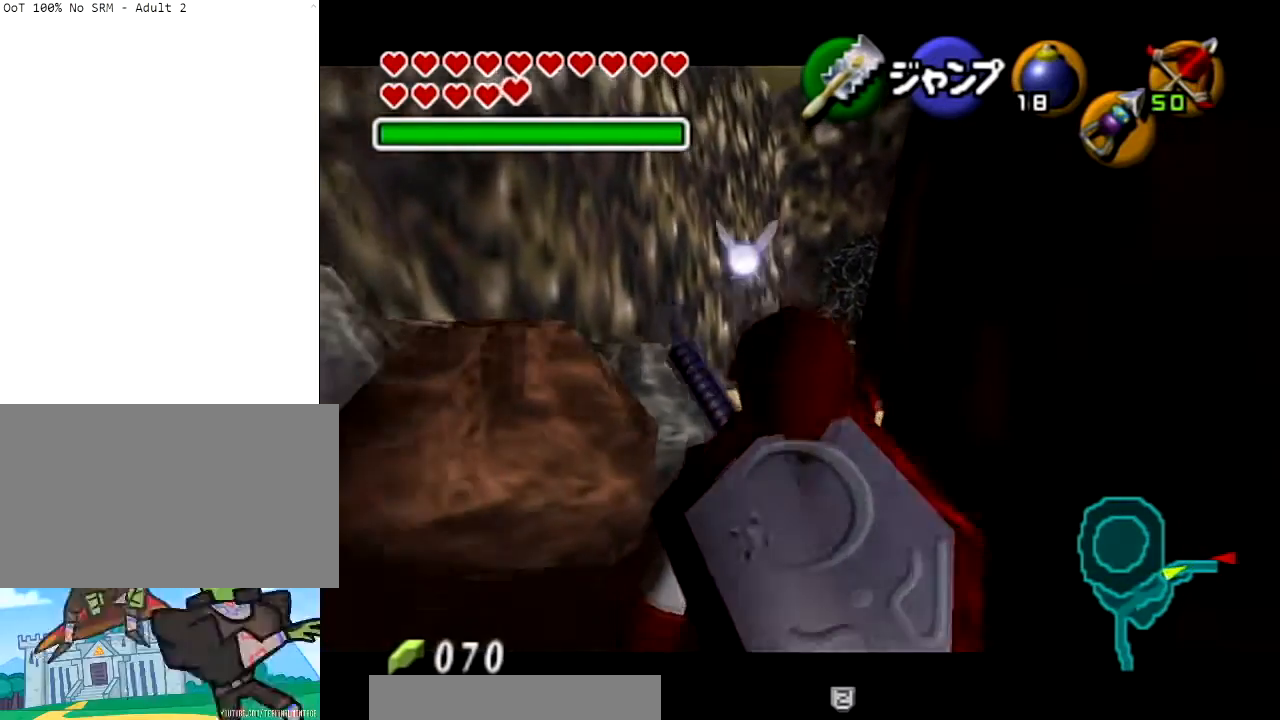
{"buttons": [], "left_stick": "down-left", "right_stick": "center", "events": [[434, "L1", "up"], [467, "left_stick", "down-left"]]}
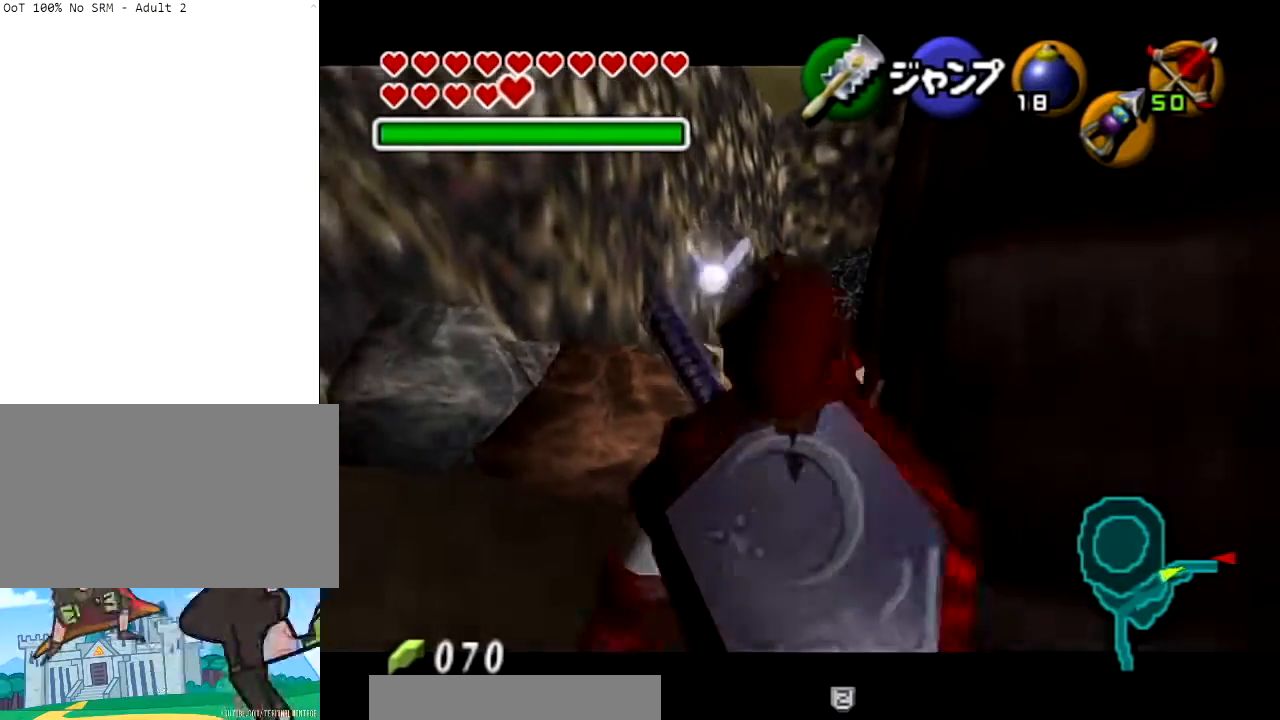
{"buttons": [], "left_stick": "center", "right_stick": "center", "events": [[100, "left_stick", "left"], [200, "L1", "down"], [267, "X", "down"], [333, "L1", "up"], [333, "left_stick", "center"], [400, "X", "up"]]}
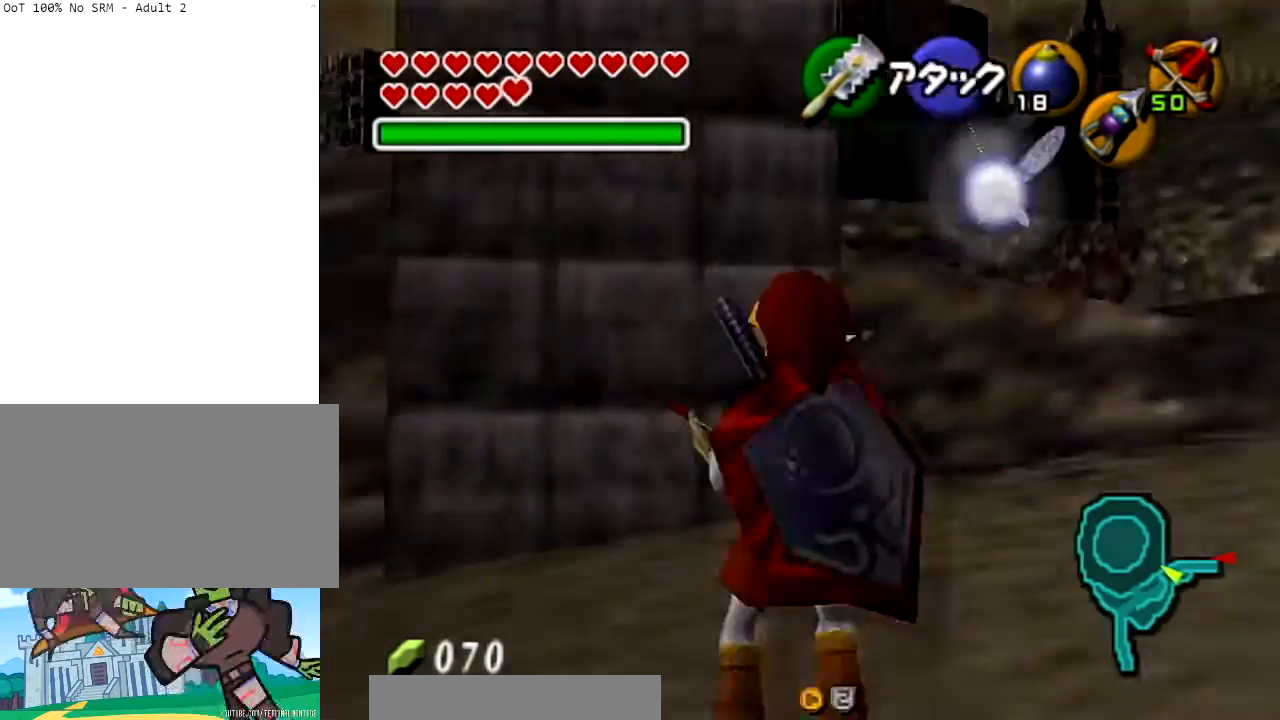
{"buttons": [], "left_stick": "down-right", "right_stick": "center", "events": [[334, "left_stick", "down-right"]]}
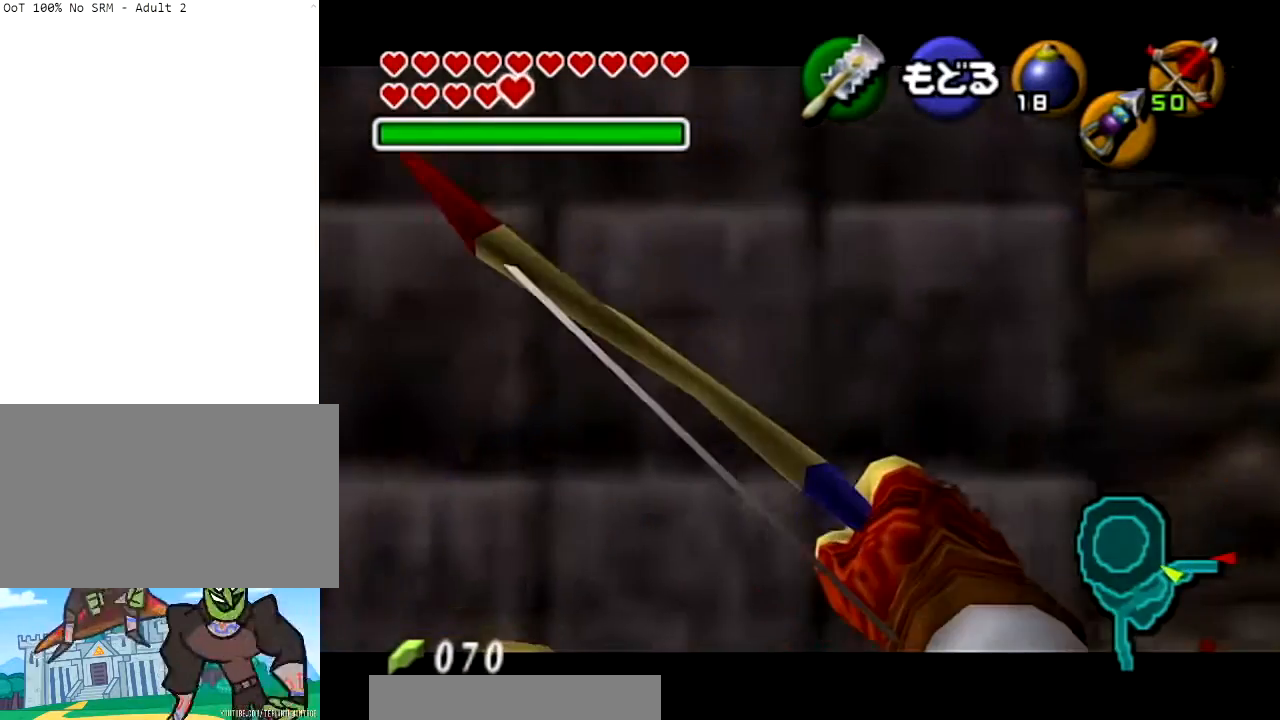
{"buttons": [], "left_stick": "center", "right_stick": "center", "events": [[467, "left_stick", "center"]]}
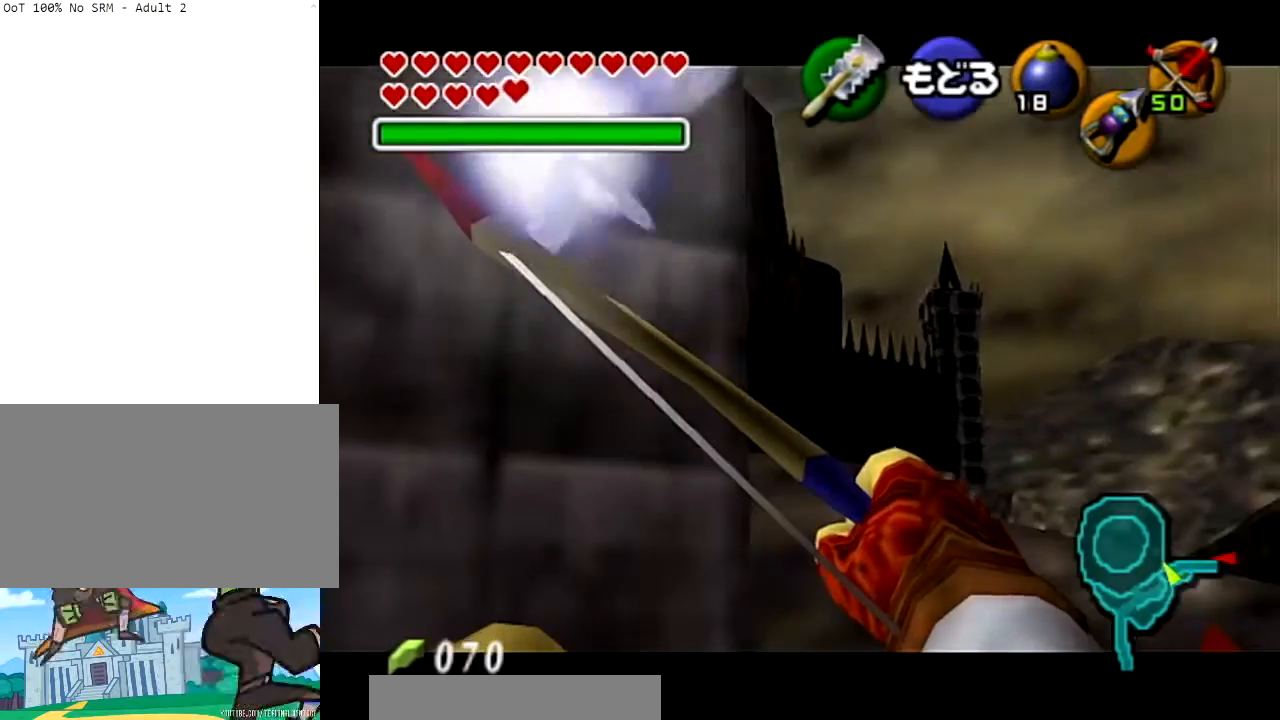
{"buttons": [], "left_stick": "right", "right_stick": "center", "events": [[134, "A", "down"], [234, "left_stick", "right"], [267, "A", "up"]]}
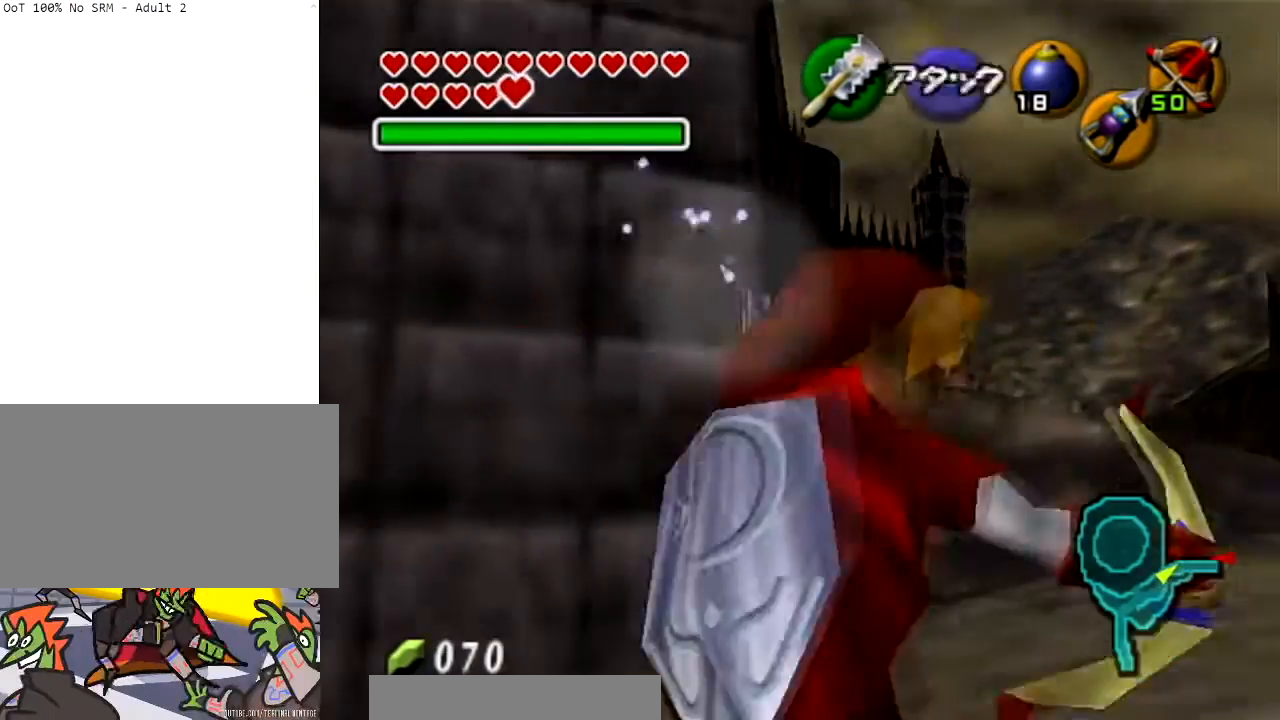
{"buttons": [], "left_stick": "center", "right_stick": "center", "events": [[167, "left_stick", "up-right"], [300, "left_stick", "center"], [400, "R1", "down"], [500, "R1", "up"]]}
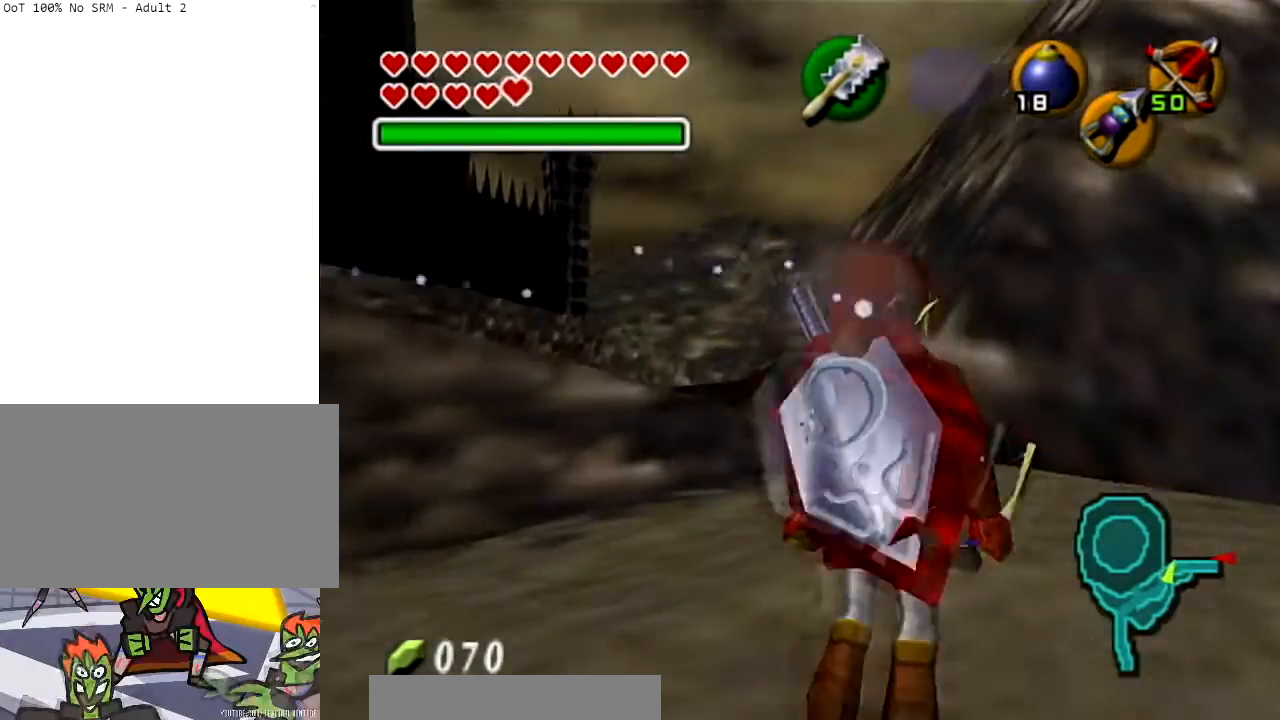
{"buttons": [], "left_stick": "center", "right_stick": "center", "events": [[34, "left_stick", "up-left"], [200, "left_stick", "center"], [234, "X", "down"], [334, "X", "up"]]}
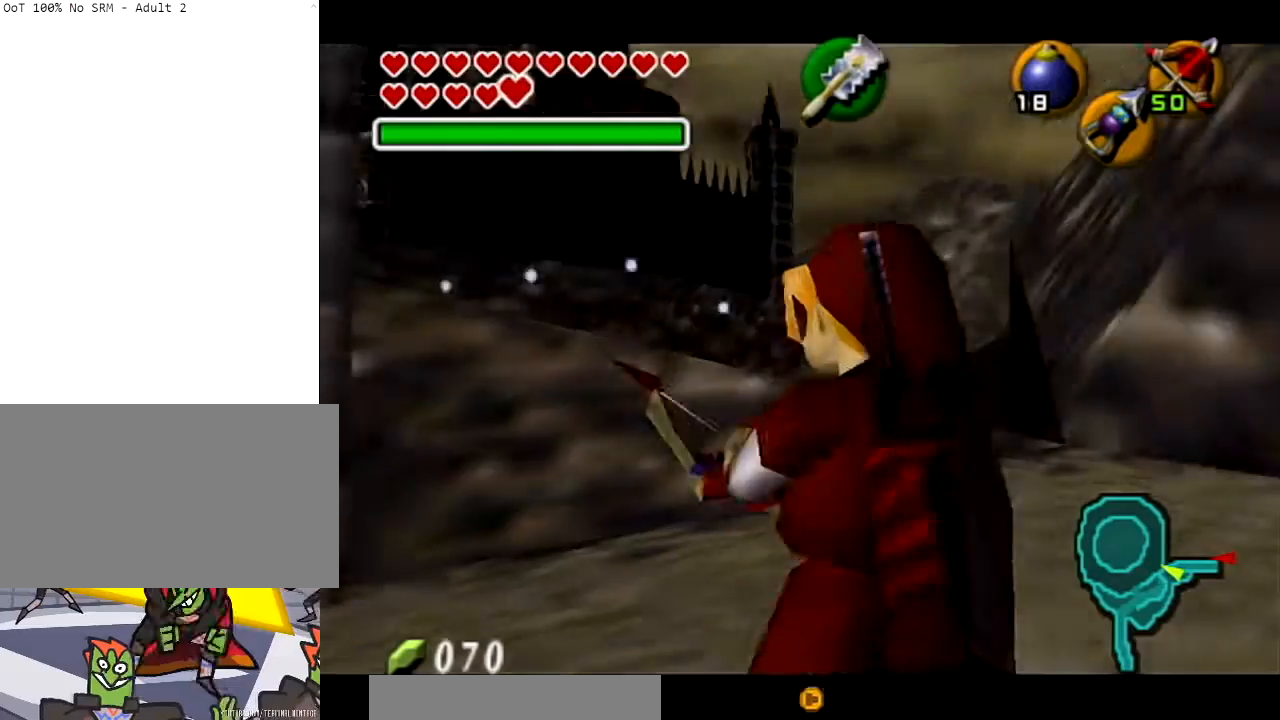
{"buttons": ["X"], "left_stick": "down", "right_stick": "center", "events": [[200, "left_stick", "down"], [500, "X", "down"]]}
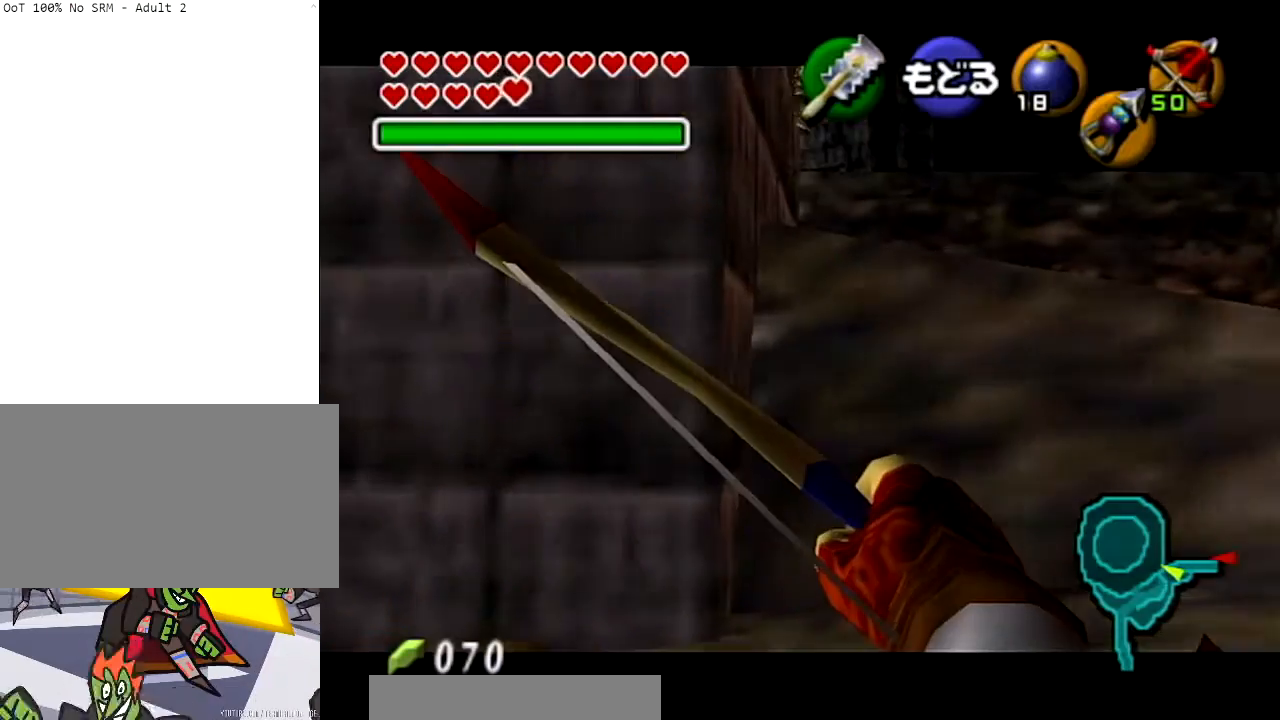
{"buttons": [], "left_stick": "center", "right_stick": "center", "events": [[34, "left_stick", "center"], [334, "left_stick", "down-left"], [401, "X", "up"], [501, "left_stick", "center"]]}
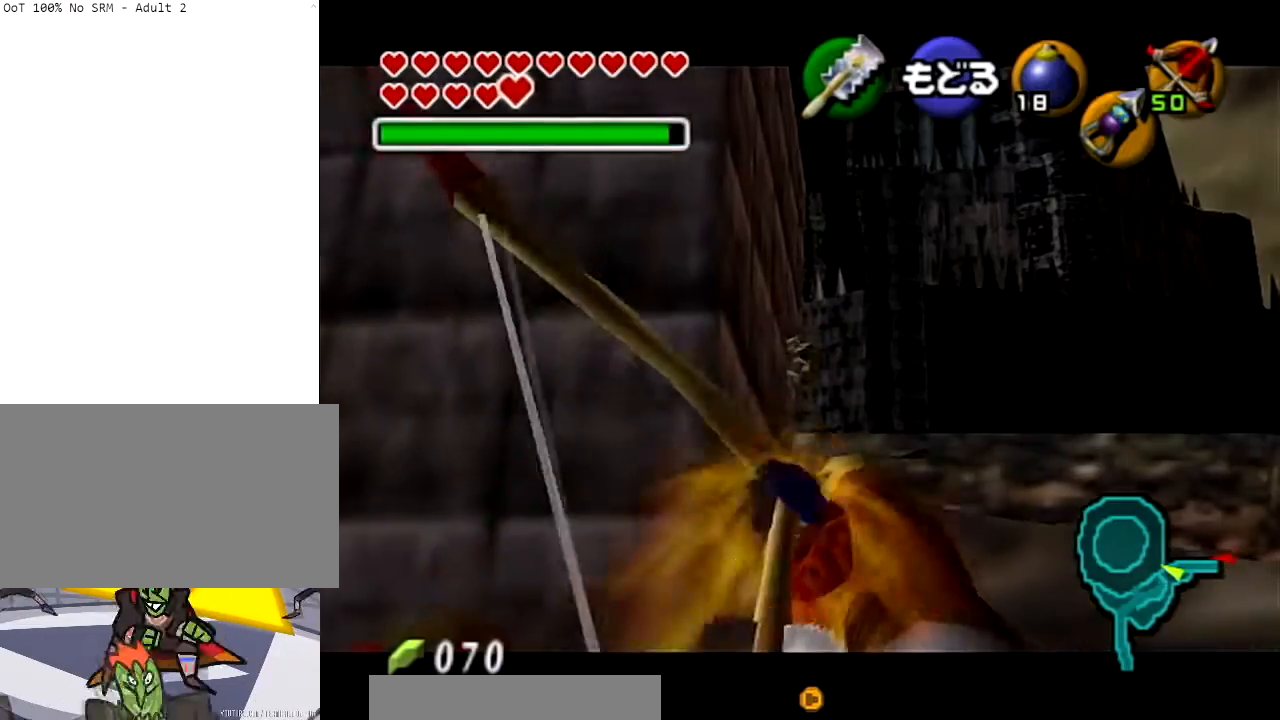
{"buttons": ["Z"], "left_stick": "center", "right_stick": "center", "events": [[233, "Z", "down"], [367, "Z", "up"], [467, "Z", "down"]]}
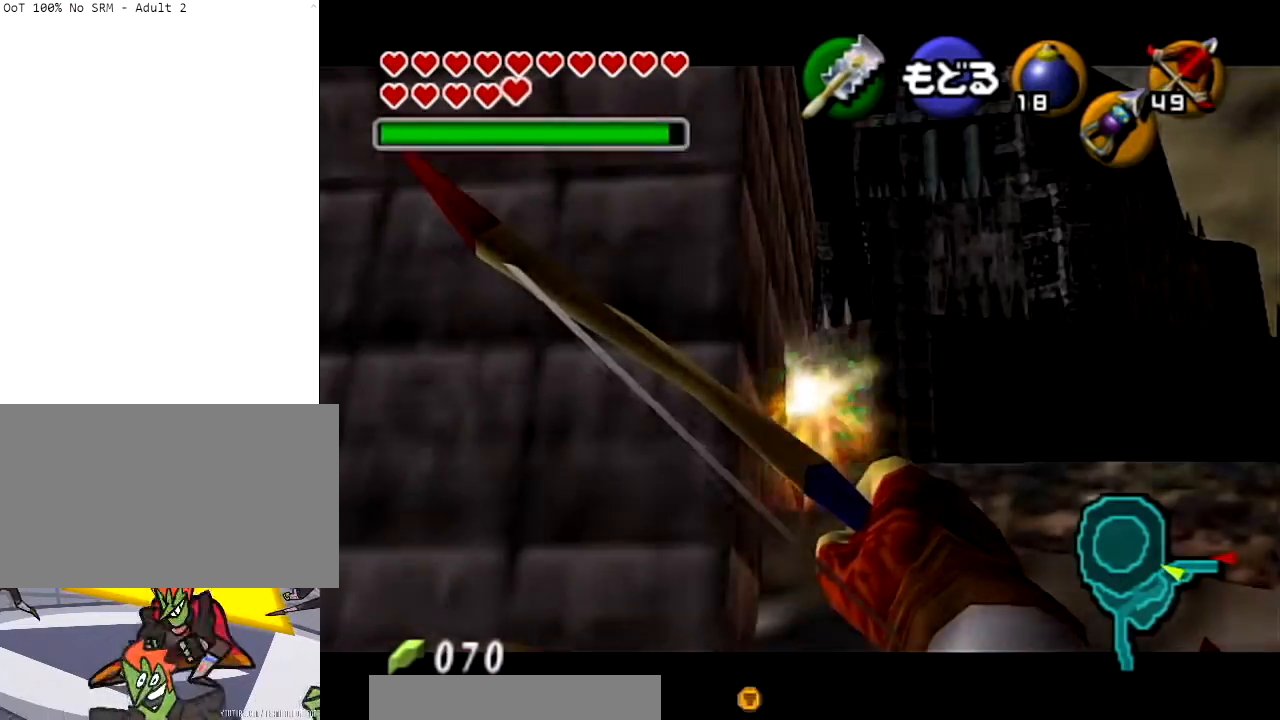
{"buttons": ["Z"], "left_stick": "down-right", "right_stick": "center", "events": [[67, "Z", "up"], [200, "Z", "down"], [301, "Z", "up"], [367, "Z", "down"], [467, "left_stick", "down-right"]]}
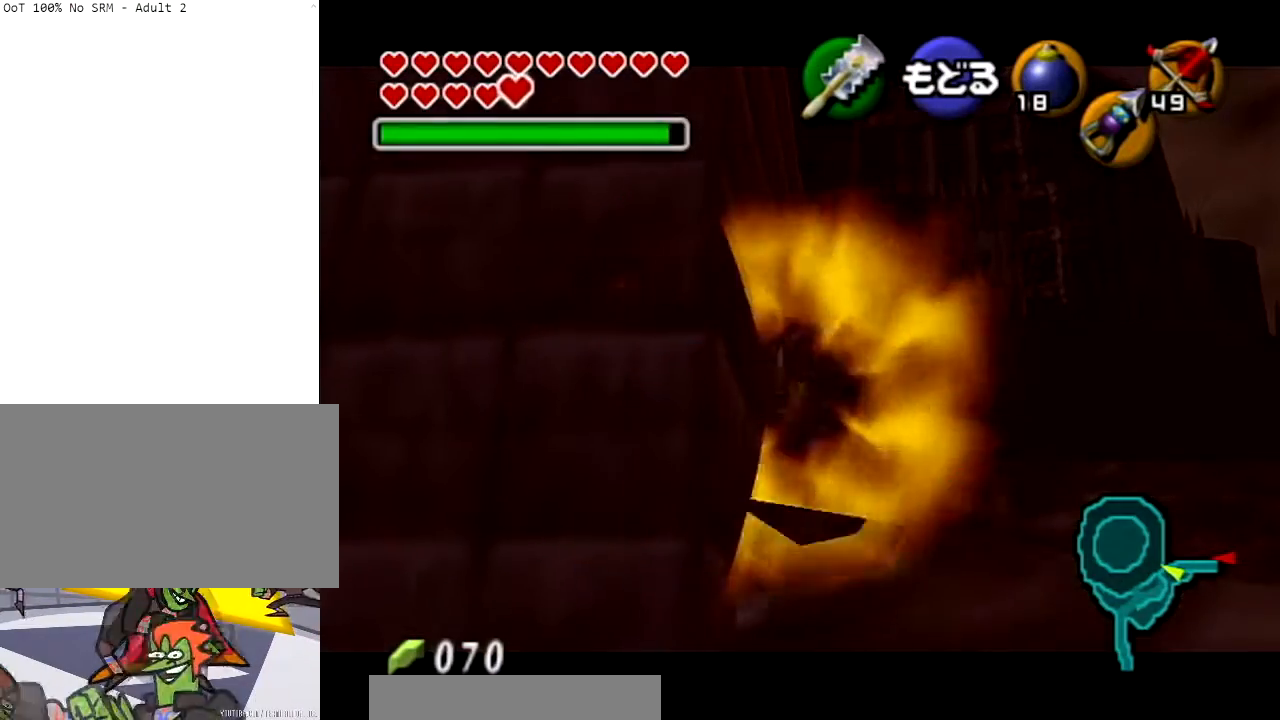
{"buttons": [], "left_stick": "down-right", "right_stick": "center", "events": [[500, "Z", "up"]]}
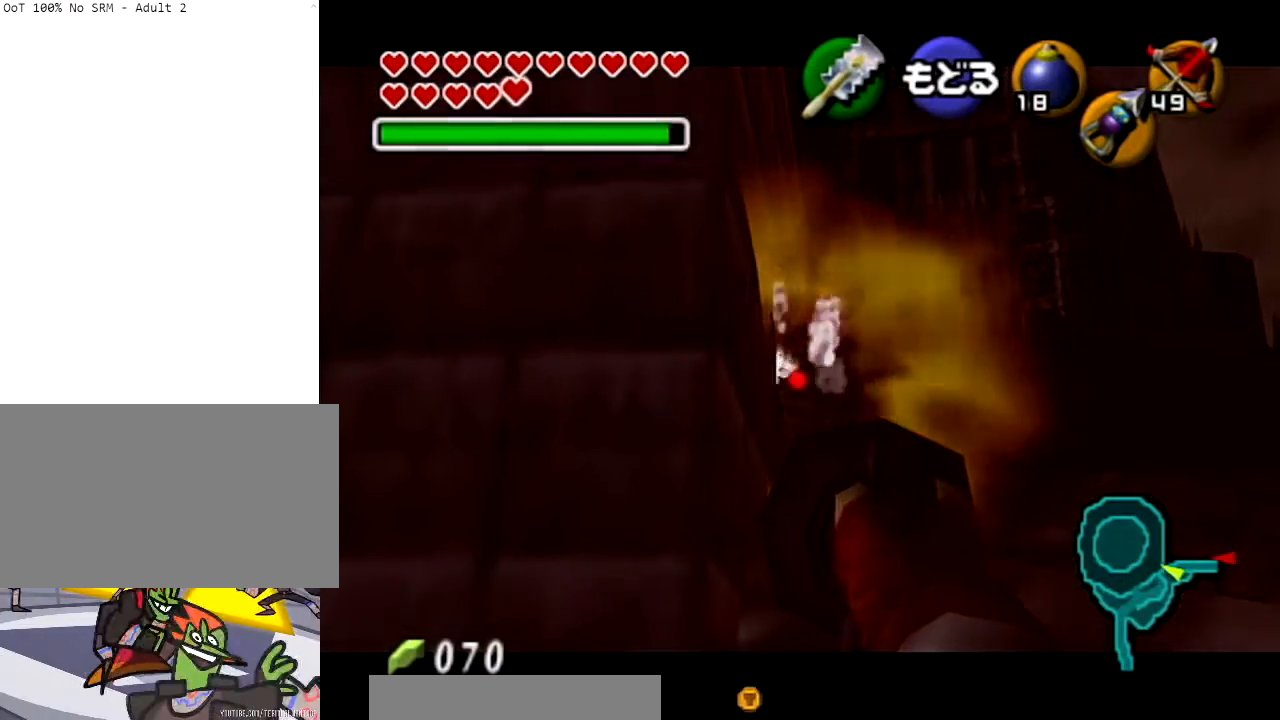
{"buttons": [], "left_stick": "center", "right_stick": "center", "events": [[100, "left_stick", "center"]]}
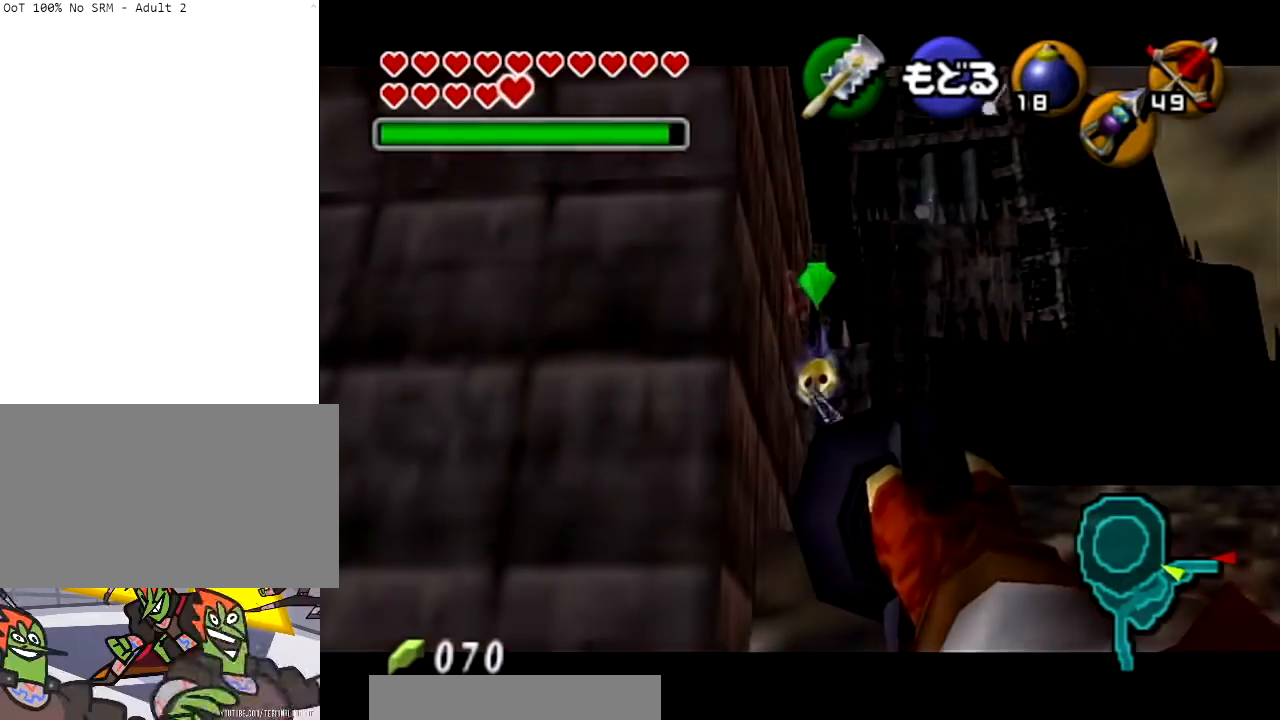
{"buttons": ["A"], "left_stick": "center", "right_stick": "center", "events": [[66, "A", "down"], [167, "A", "up"], [267, "A", "down"], [367, "A", "up"], [434, "A", "down"]]}
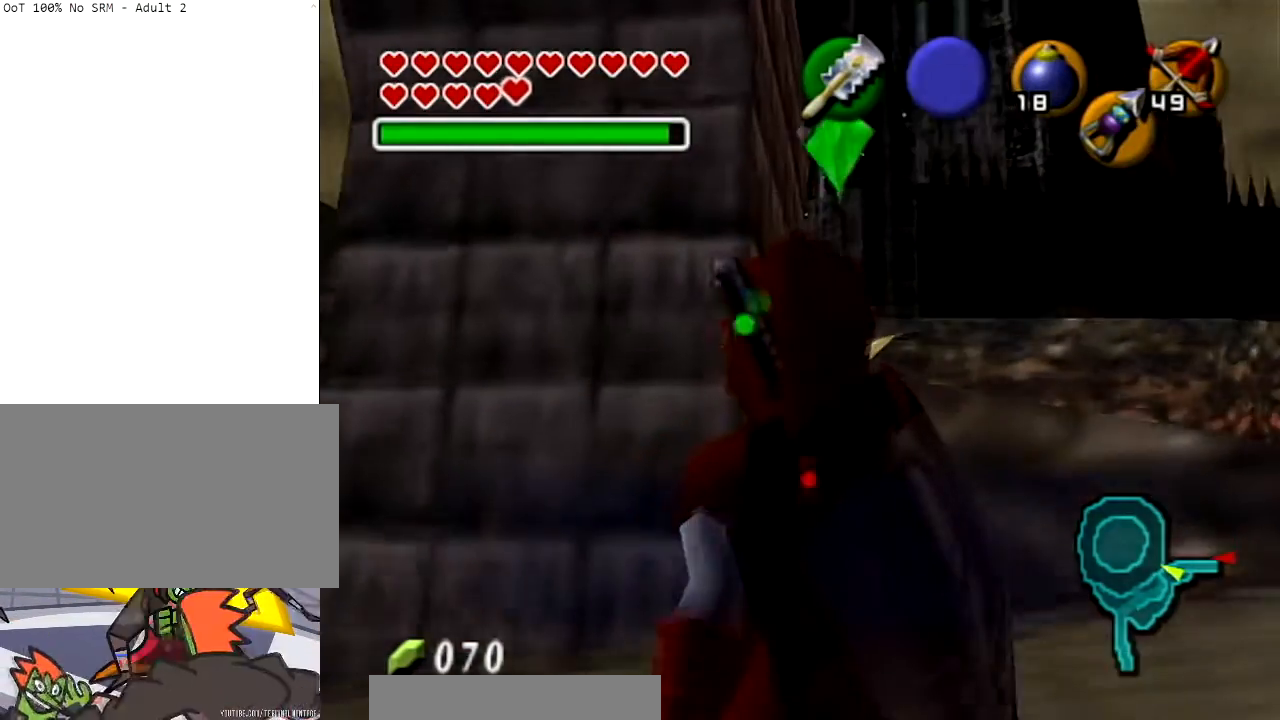
{"buttons": ["B"], "left_stick": "center", "right_stick": "center", "events": [[67, "A", "up"], [134, "B", "down"], [234, "B", "up"], [467, "B", "down"]]}
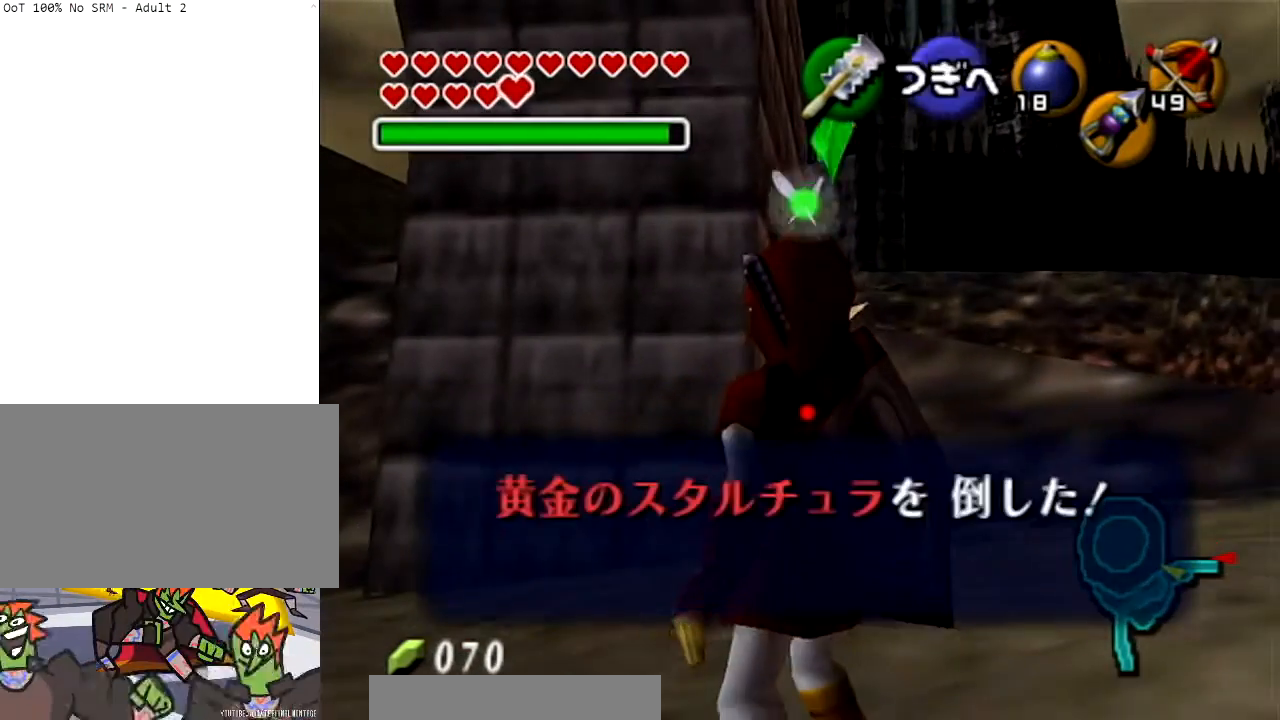
{"buttons": [], "left_stick": "up-left", "right_stick": "center", "events": [[66, "B", "up"], [133, "B", "down"], [267, "B", "up"], [367, "left_stick", "up-left"]]}
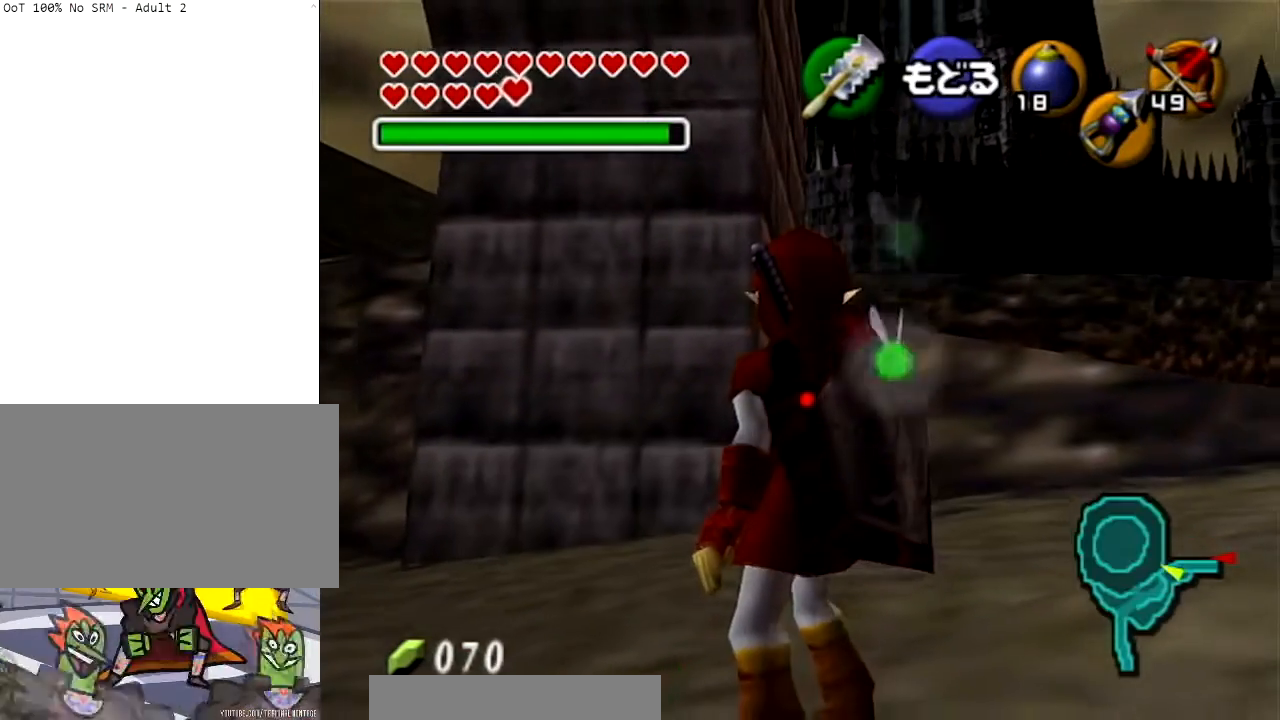
{"buttons": ["A"], "left_stick": "up-left", "right_stick": "center", "events": [[200, "A", "down"]]}
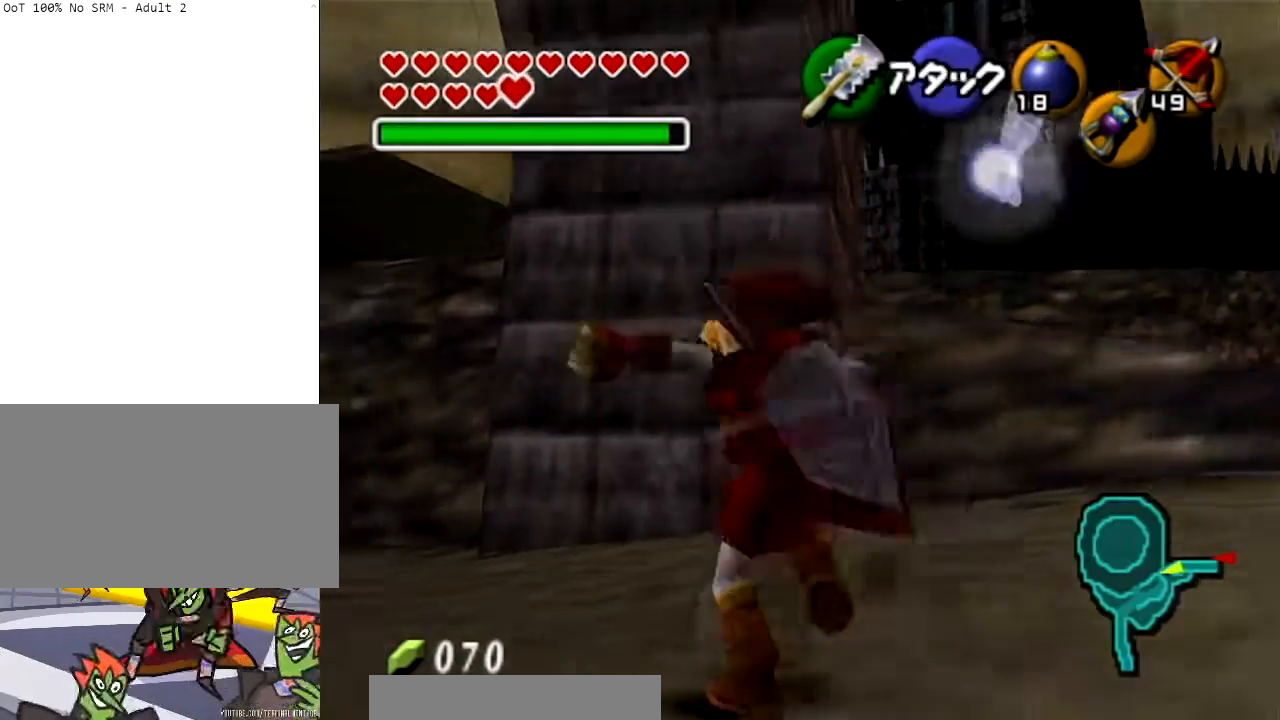
{"buttons": [], "left_stick": "up-left", "right_stick": "center", "events": [[267, "A", "up"]]}
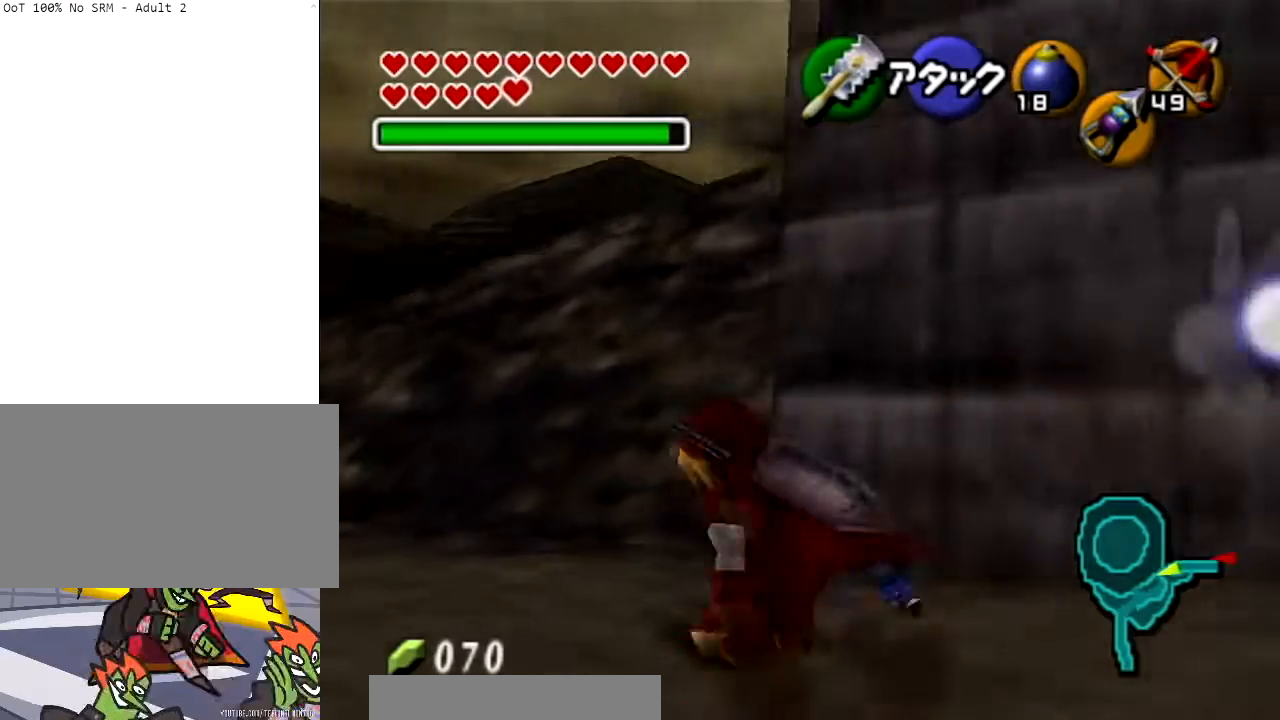
{"buttons": ["A"], "left_stick": "up", "right_stick": "center", "events": [[34, "A", "down"], [267, "left_stick", "up"]]}
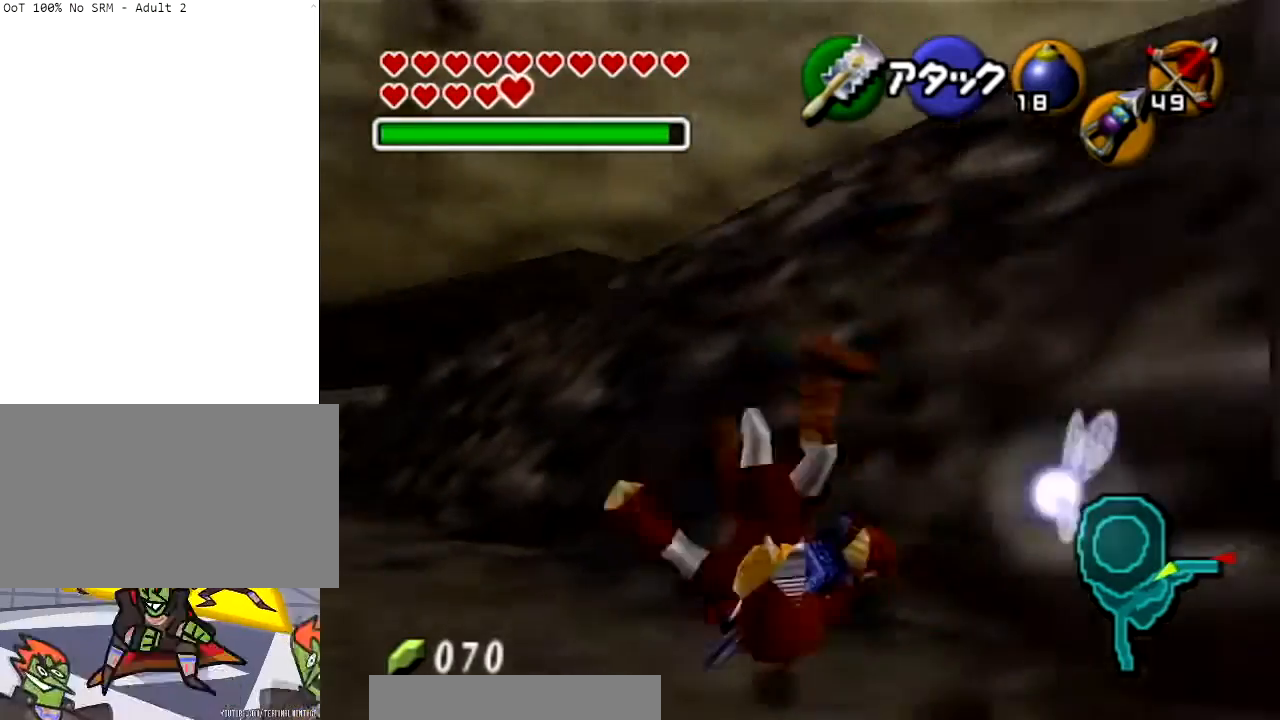
{"buttons": ["A"], "left_stick": "up", "right_stick": "center", "events": [[66, "A", "up"], [333, "A", "down"]]}